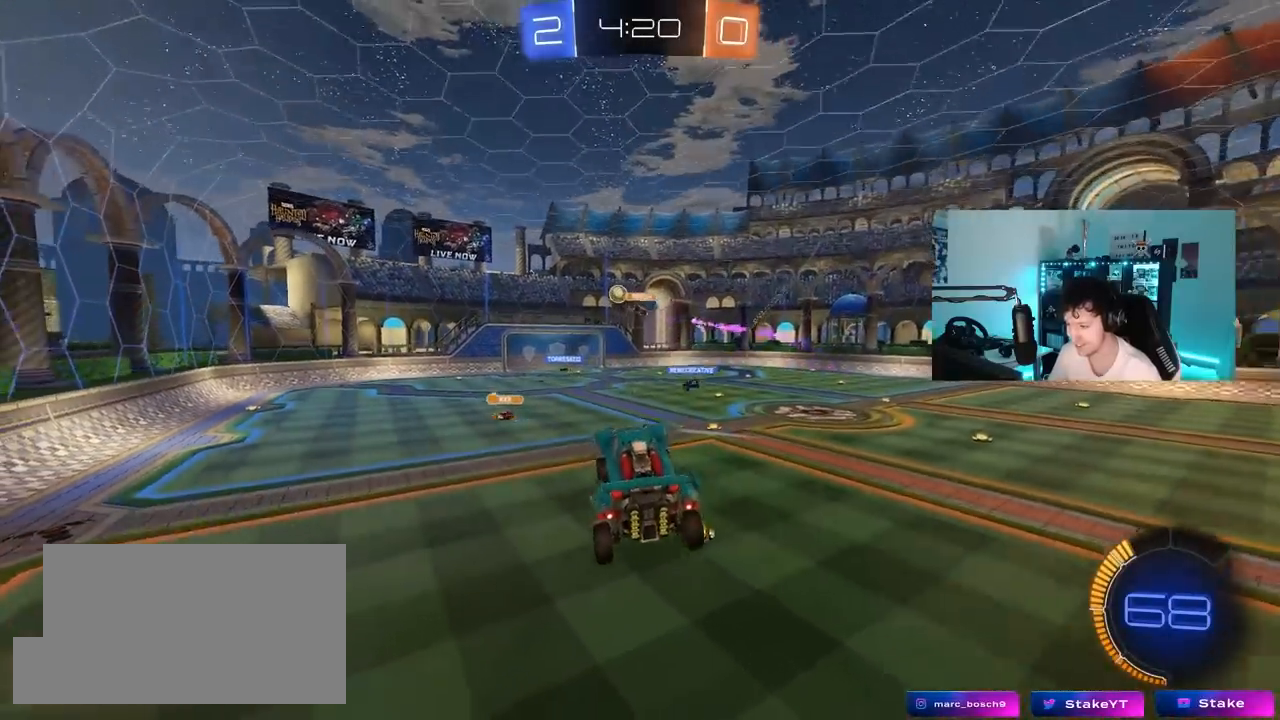
Gameplay with keyboard and mouse; each line is a JSON object with the keys and mouse buttons held at the frame after it. "events" lists presses ("down") and releases ("up") of "1", "2", "3", "4", "5", "a", "alt", "c", "caps_lock", "ctrl", "d", "e", "f", "g", "q", "r", "s", "shift", "space", "t", "tab", "v", "w", "x", "z", "mouse_left", "mouse_wheel" and "mouse_right" between this image and that frame as [ms after this image, input, new state], when the widget could be followed in between. "mouse_left", "mouse_wheel", "mouse_right" = the "left", "wheel", "right" buttons of the "mouse" list. No other keys are recorded. "wheel" means that the mouse wheel is clicked or scrolled. "mouse_move" is the direction in which the mouse moves at that frame (one of eight, or "still"), when it could be read.
{"keys": ["w"], "mouse": ["left"], "mouse_move": "still", "events": [[167, "a", "up"], [217, "w", "down"], [350, "d", "down"], [400, "d", "up"], [400, "mouse_left", "down"], [400, "mouse_right", "down"], [500, "mouse_right", "up"]]}
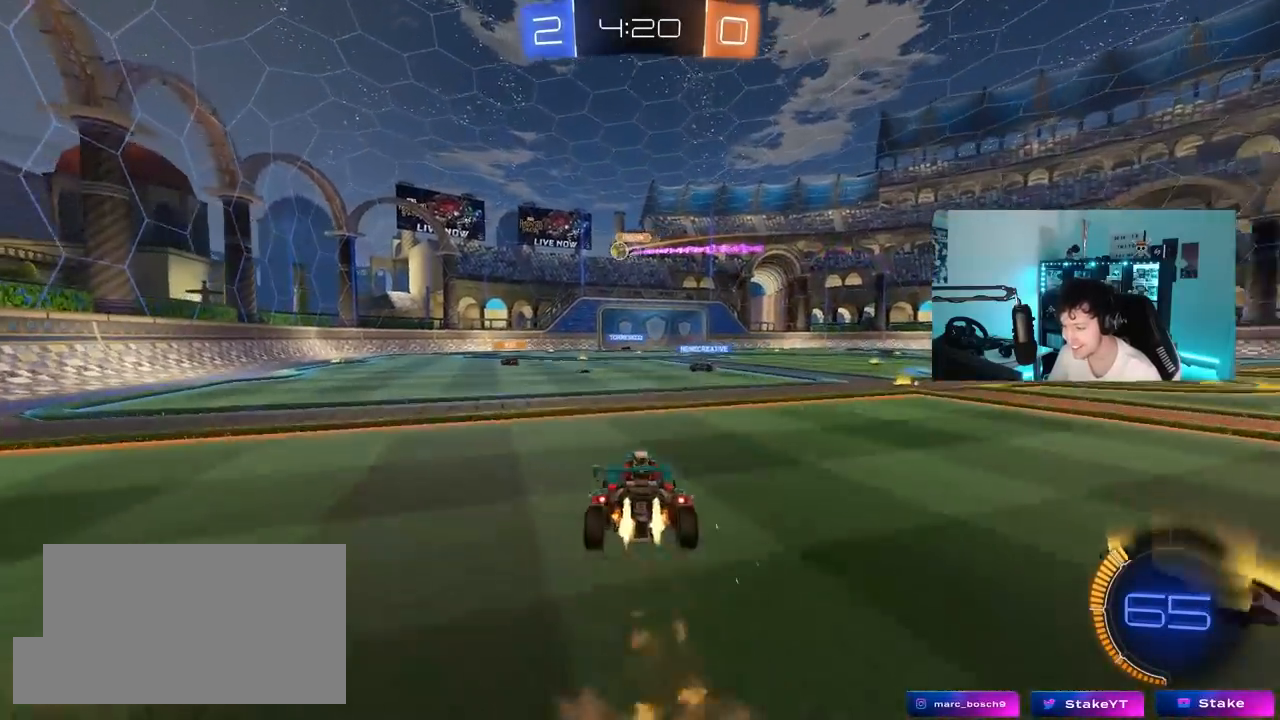
{"keys": ["w"], "mouse": [], "mouse_move": "still", "events": [[50, "mouse_right", "down"], [83, "mouse_left", "up"], [233, "mouse_right", "up"]]}
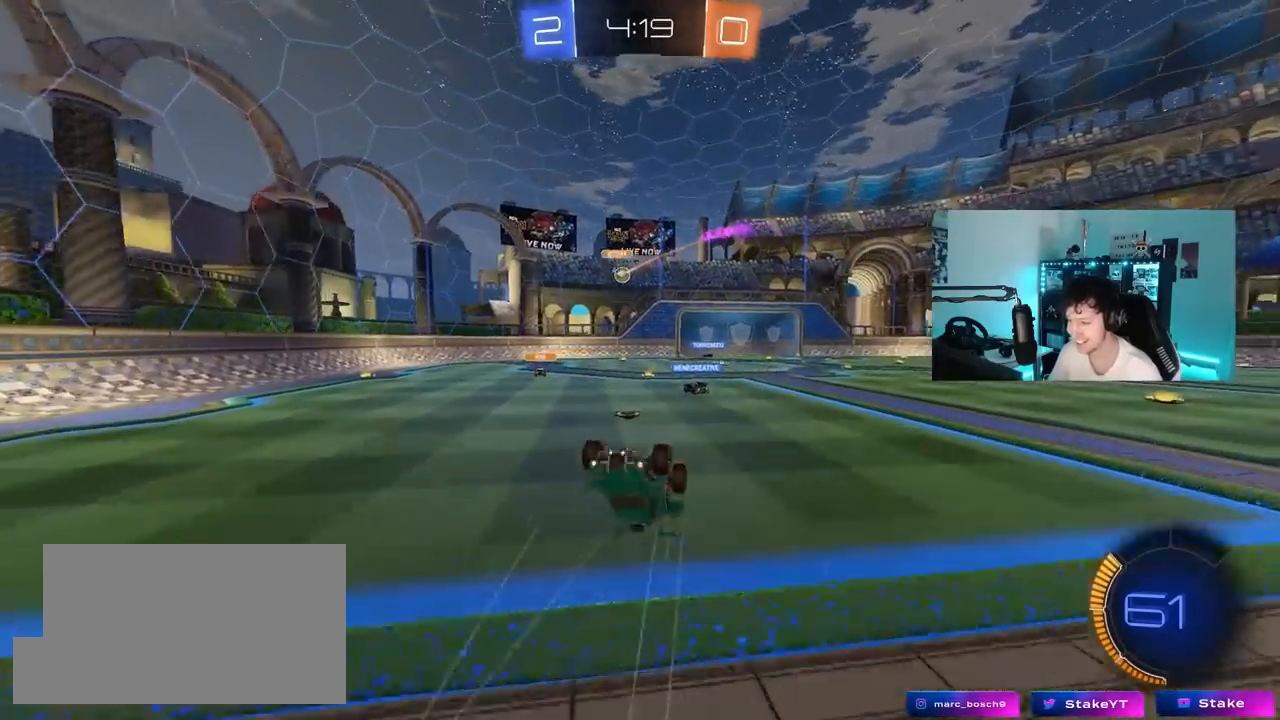
{"keys": [], "mouse": [], "mouse_move": "still", "events": [[150, "w", "up"]]}
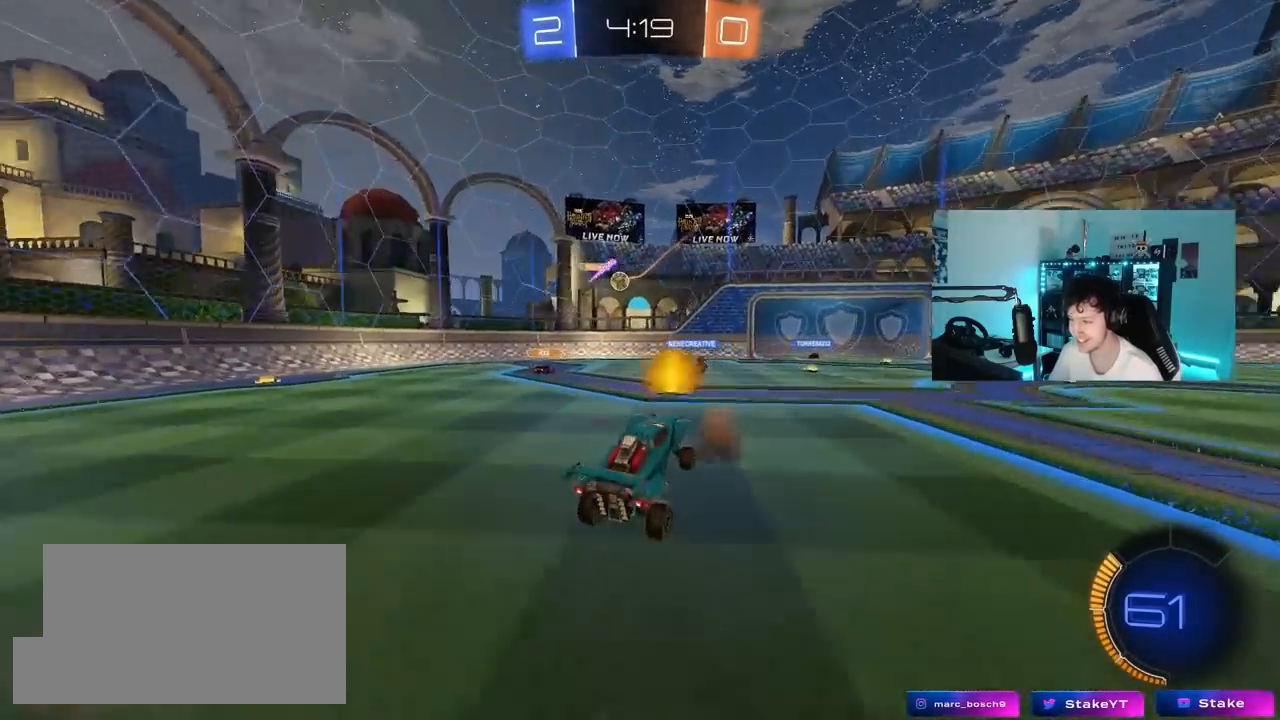
{"keys": ["d", "w"], "mouse": [], "mouse_move": "still", "events": [[33, "a", "down"], [167, "w", "down"], [300, "a", "up"], [350, "d", "down"]]}
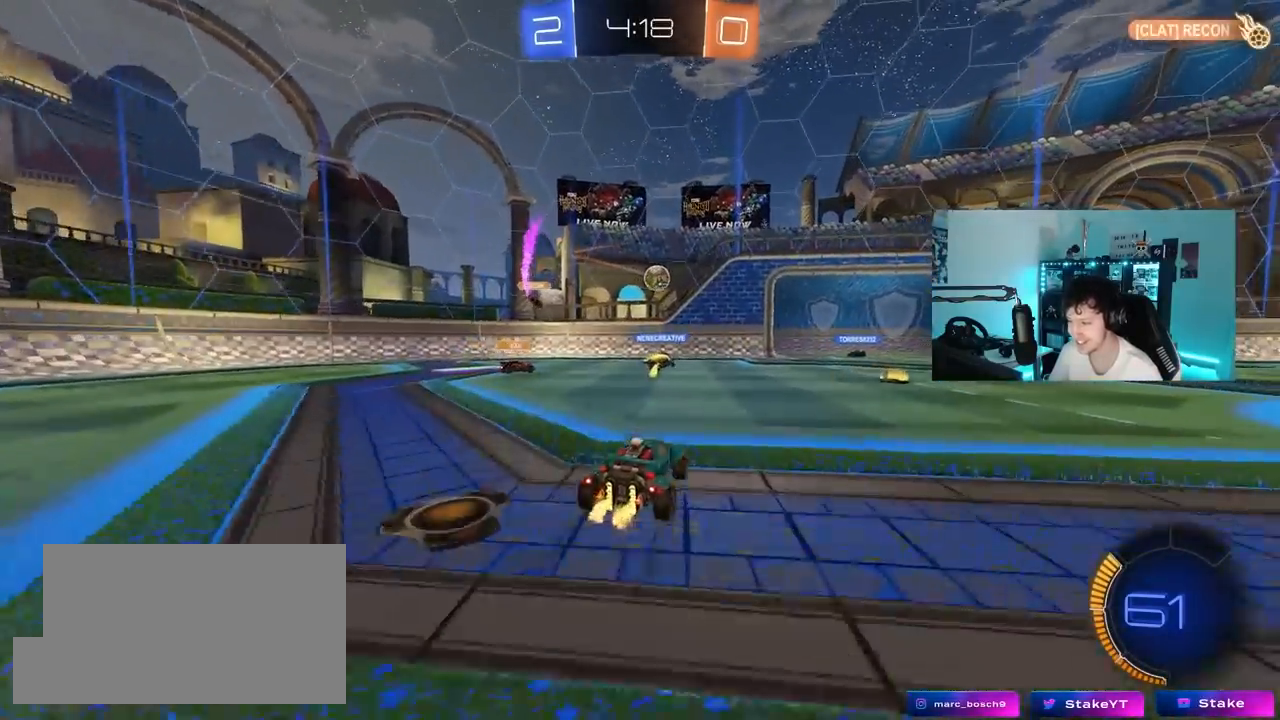
{"keys": ["w"], "mouse": [], "mouse_move": "still", "events": [[367, "d", "up"]]}
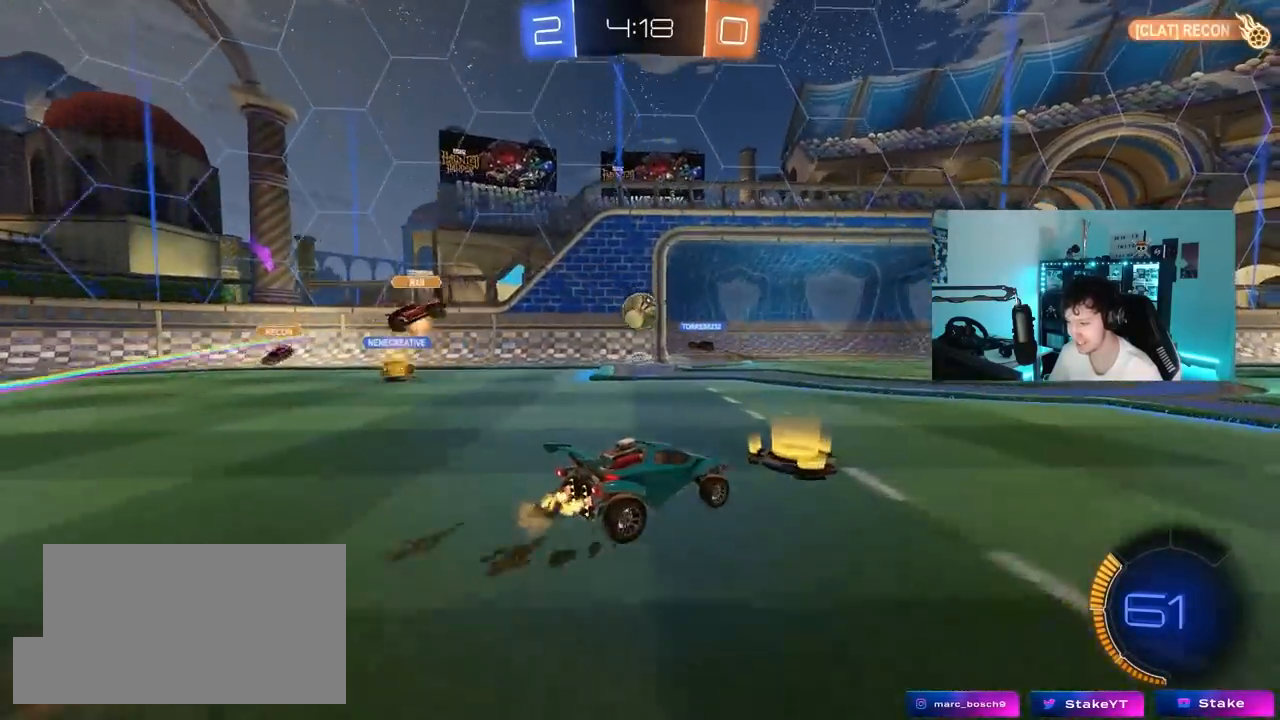
{"keys": ["a", "w"], "mouse": [], "mouse_move": "still", "events": [[300, "a", "down"]]}
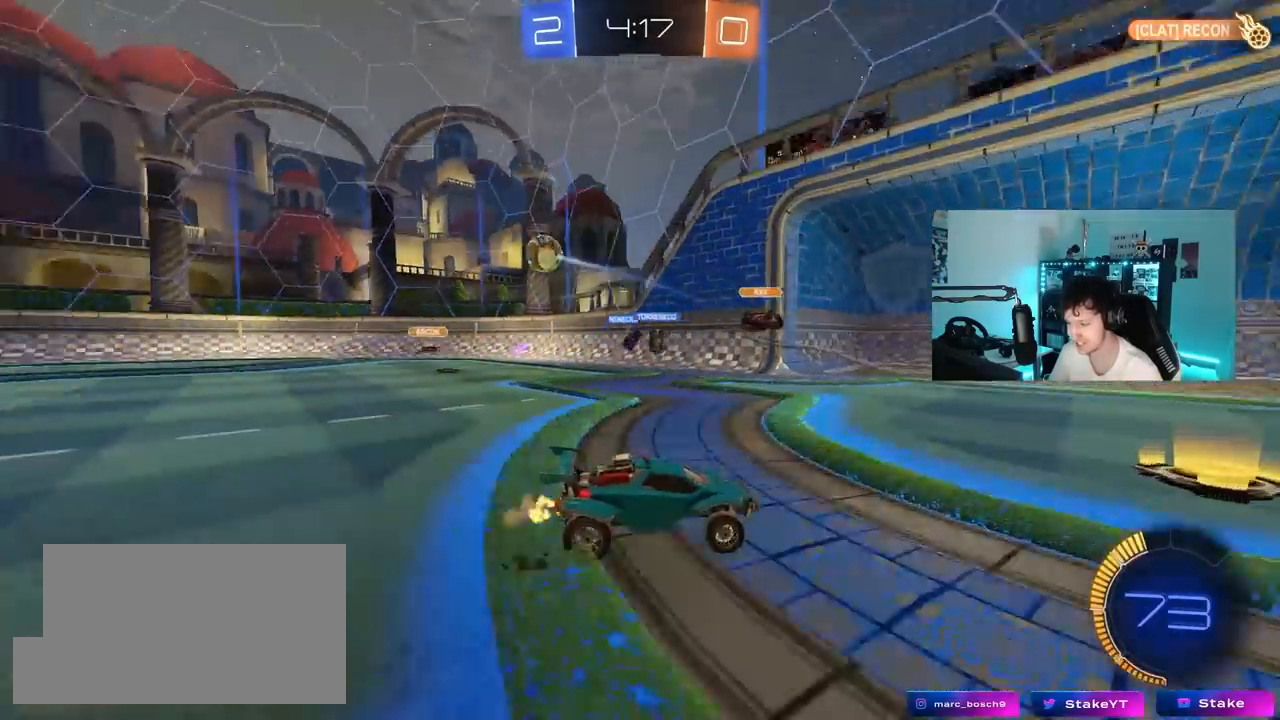
{"keys": ["a", "w"], "mouse": [], "mouse_move": "still", "events": [[33, "a", "up"], [117, "a", "down"], [117, "shift", "down"], [350, "shift", "up"]]}
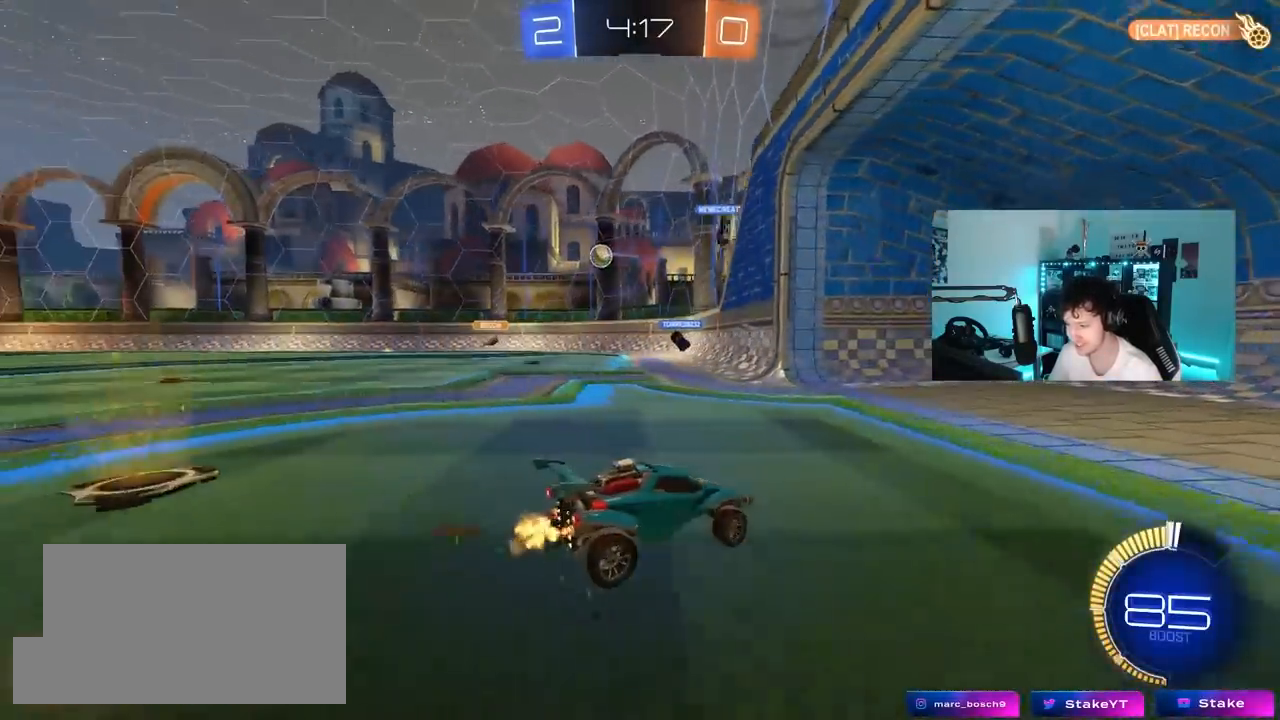
{"keys": ["a", "w"], "mouse": [], "mouse_move": "still", "events": [[283, "shift", "down"], [367, "shift", "up"]]}
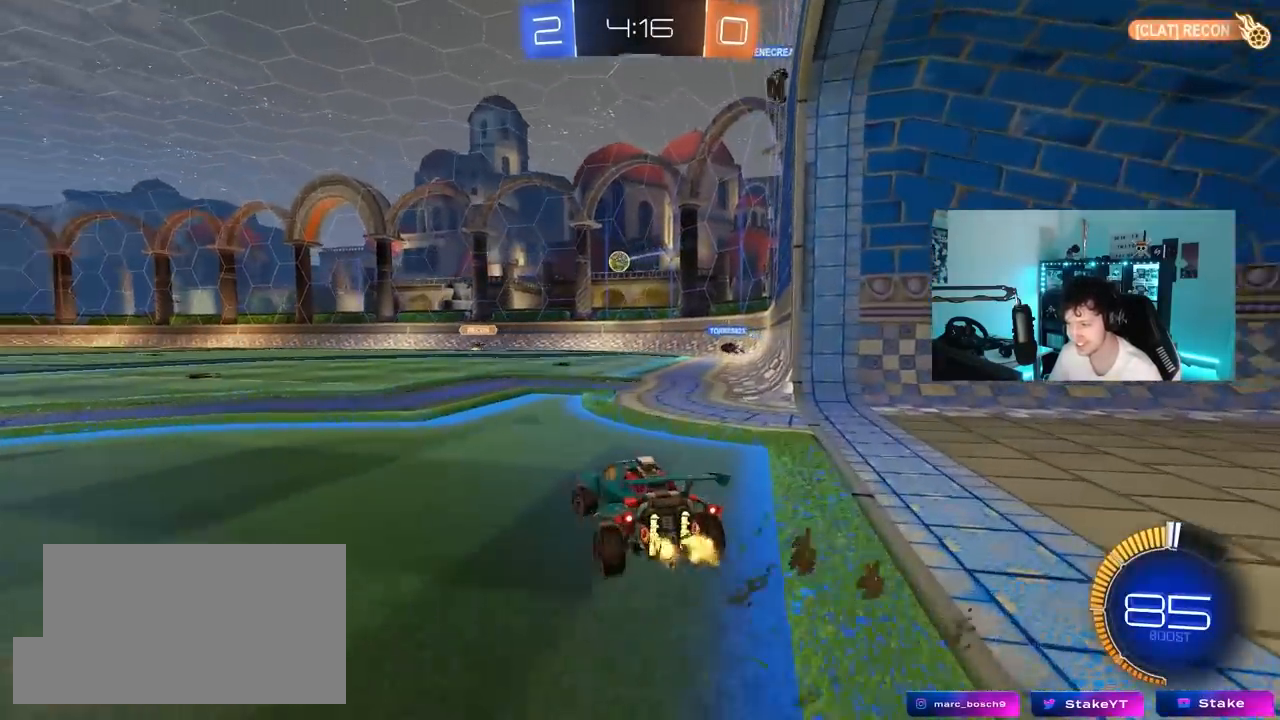
{"keys": ["a", "w"], "mouse": [], "mouse_move": "still", "events": []}
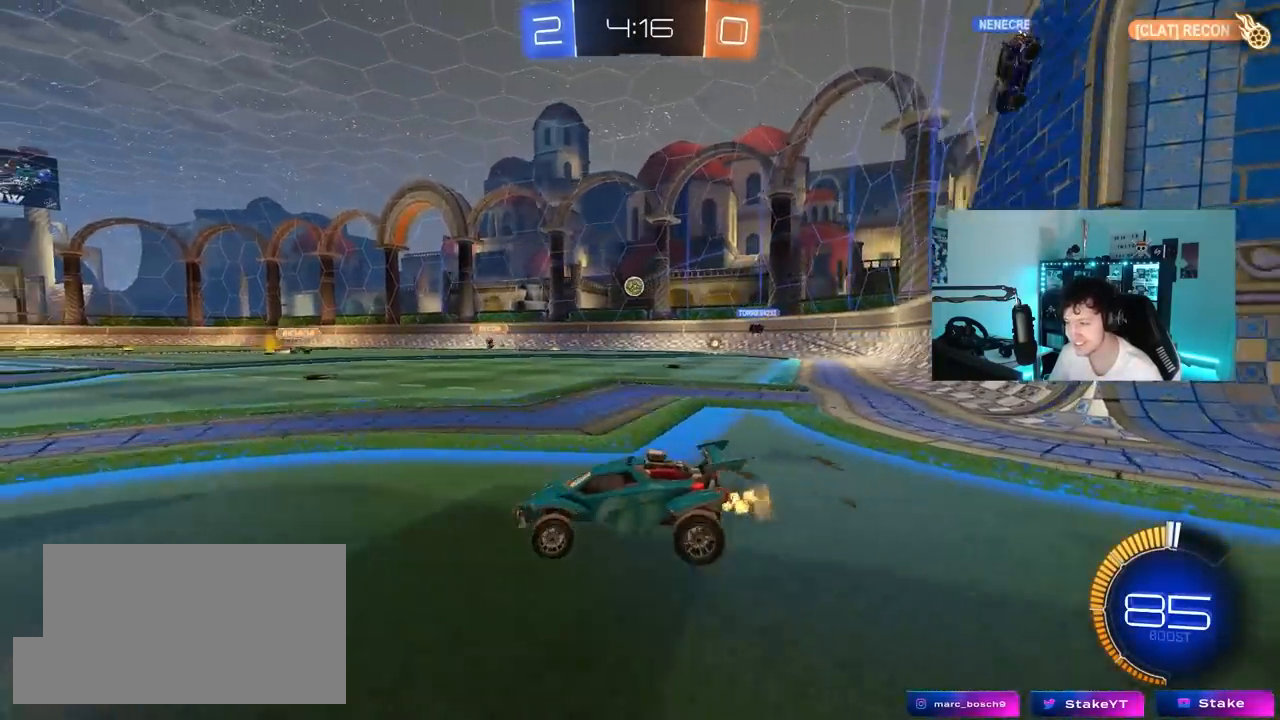
{"keys": ["w"], "mouse": [], "mouse_move": "still", "events": [[117, "mouse_left", "down"], [167, "a", "up"], [300, "mouse_left", "up"], [350, "d", "down"], [500, "d", "up"]]}
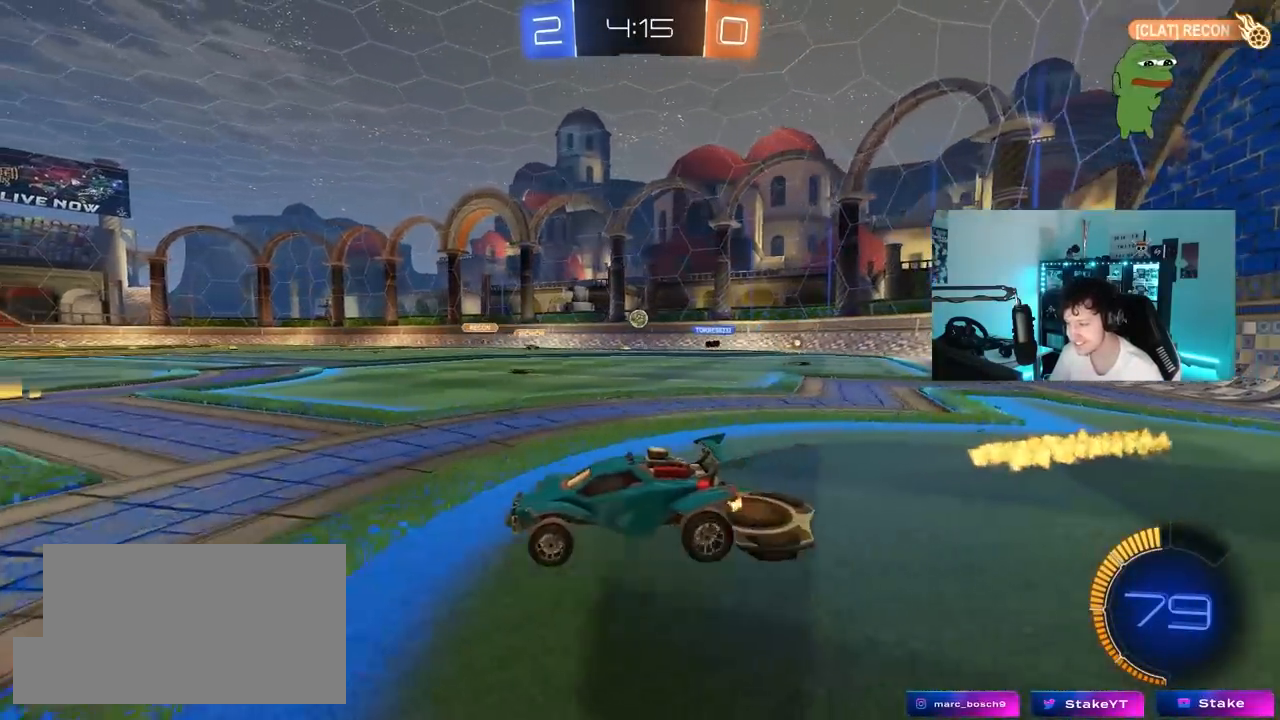
{"keys": ["w"], "mouse": [], "mouse_move": "still", "events": [[133, "d", "down"], [367, "shift", "down"], [467, "d", "up"], [467, "shift", "up"]]}
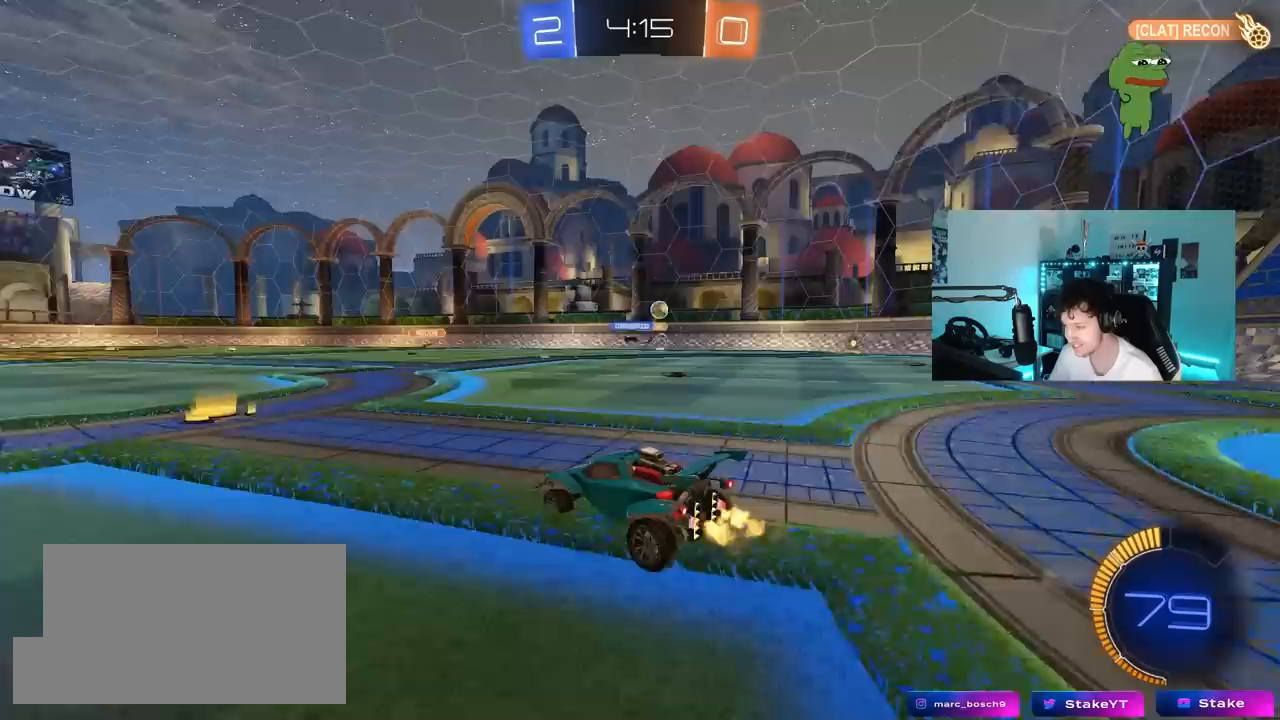
{"keys": ["a", "w"], "mouse": [], "mouse_move": "still", "events": [[17, "a", "down"], [250, "shift", "down"], [383, "shift", "up"]]}
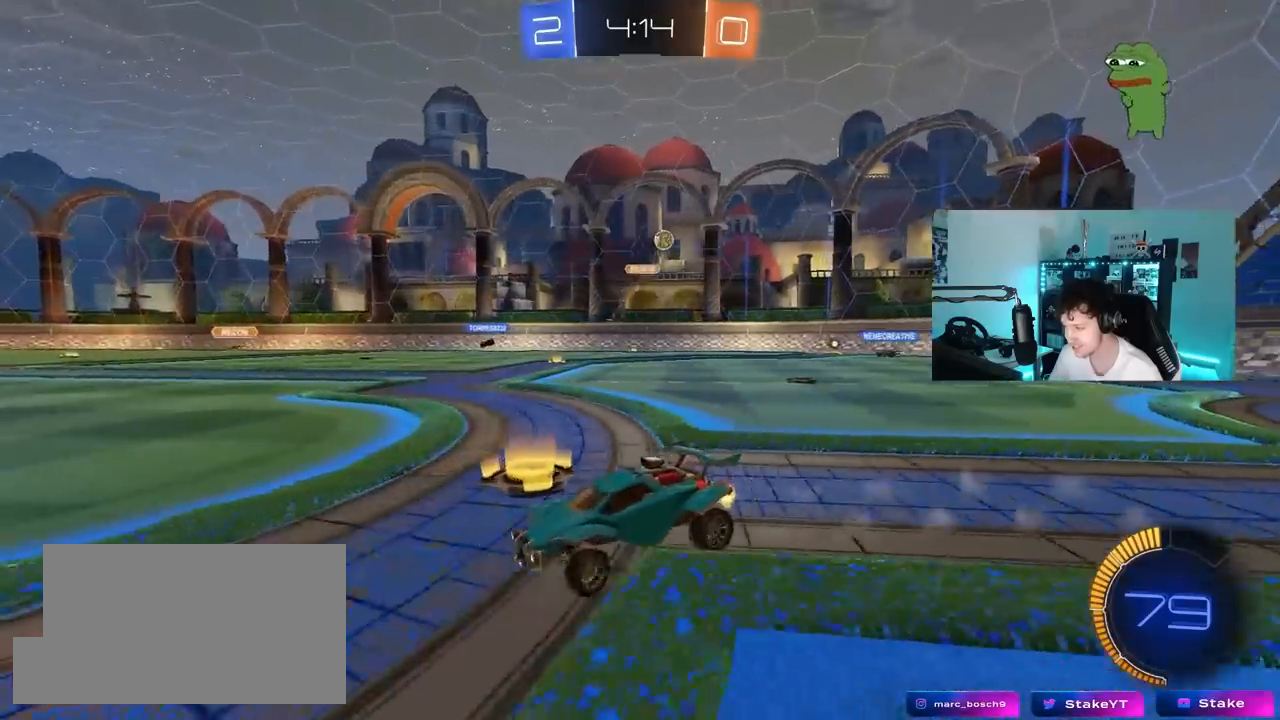
{"keys": ["a", "w"], "mouse": [], "mouse_move": "still", "events": []}
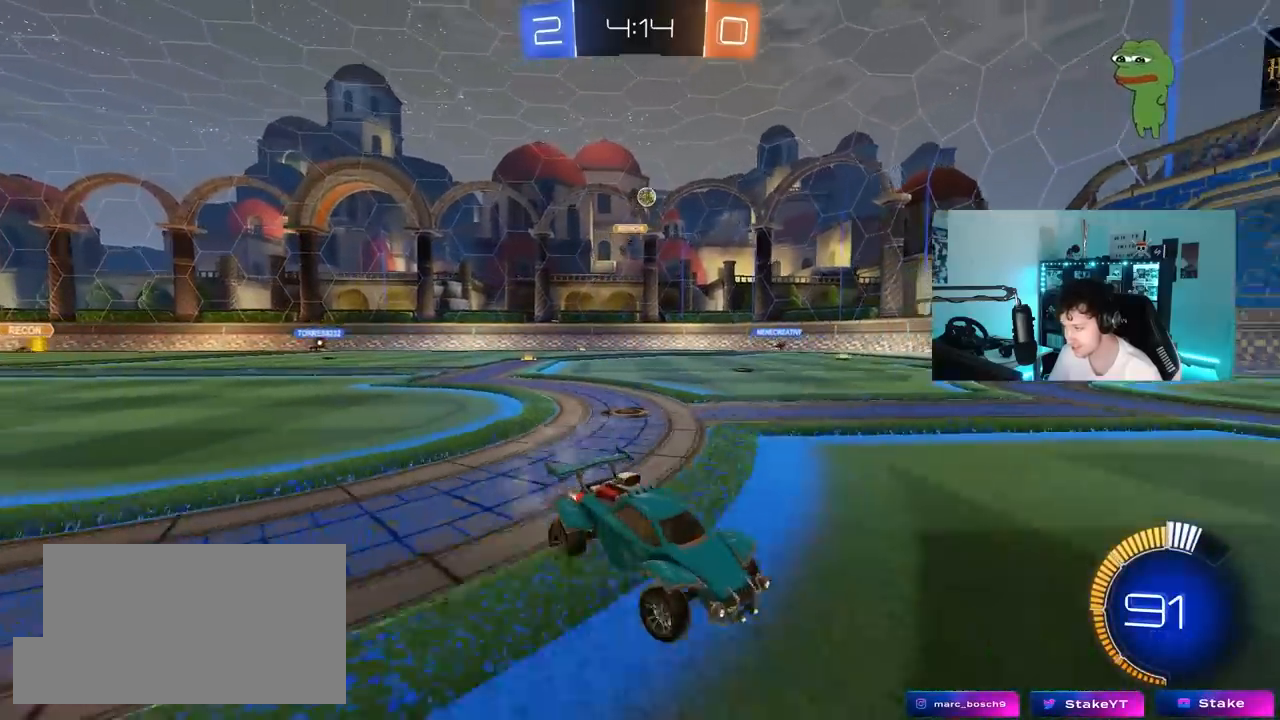
{"keys": ["a", "w"], "mouse": [], "mouse_move": "still", "events": [[83, "a", "up"], [283, "a", "down"]]}
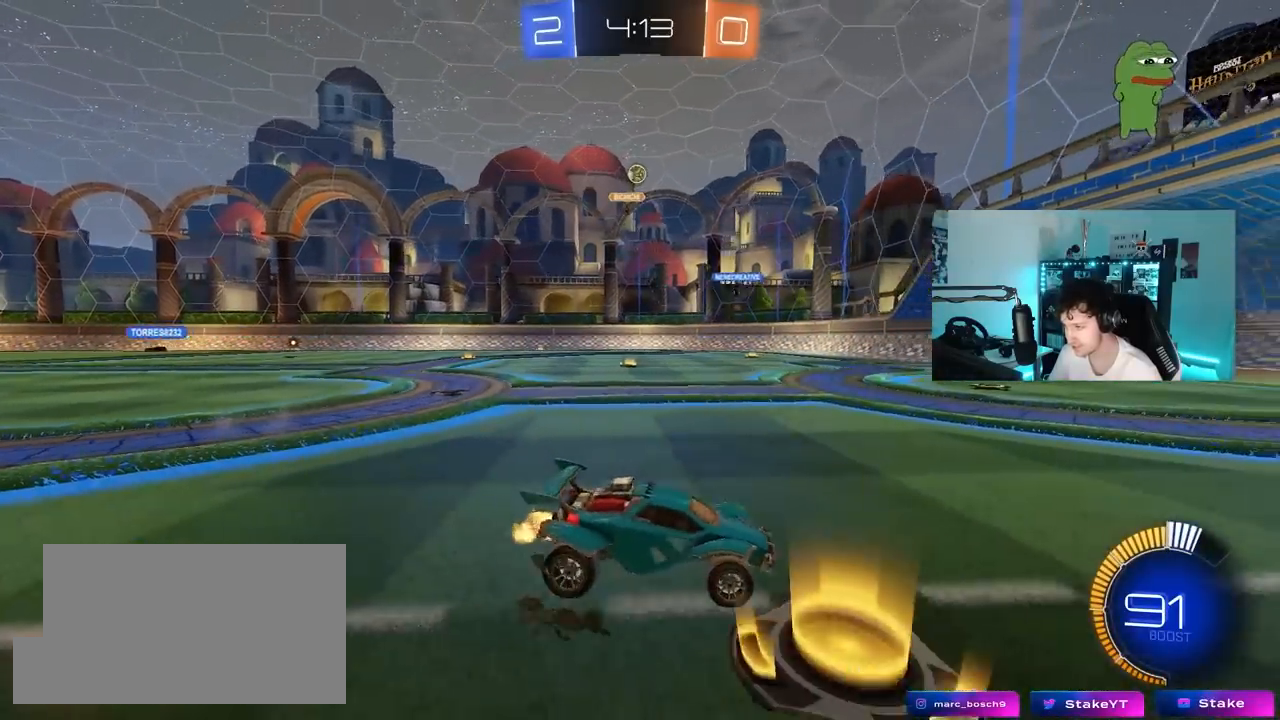
{"keys": ["w"], "mouse": [], "mouse_move": "still", "events": [[67, "a", "up"]]}
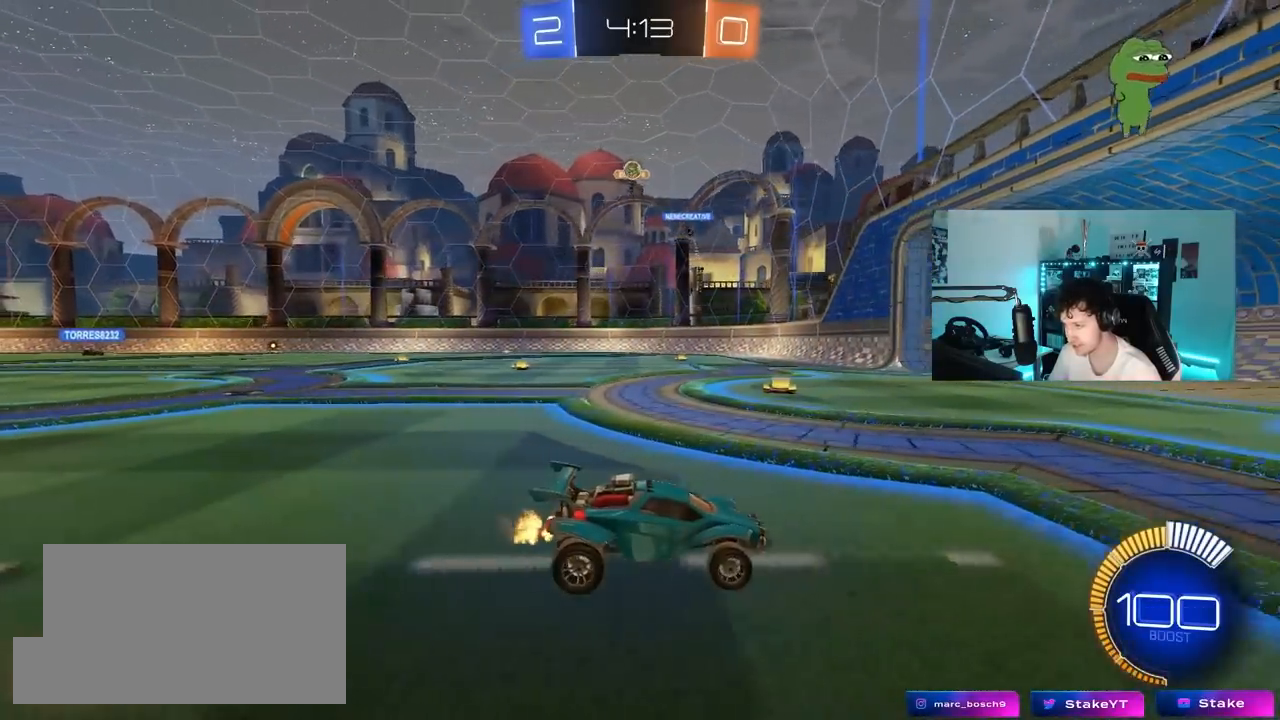
{"keys": ["a", "w"], "mouse": [], "mouse_move": "still", "events": [[33, "a", "down"], [167, "shift", "down"], [267, "shift", "up"], [317, "a", "up"], [350, "a", "down"], [400, "shift", "down"], [500, "shift", "up"]]}
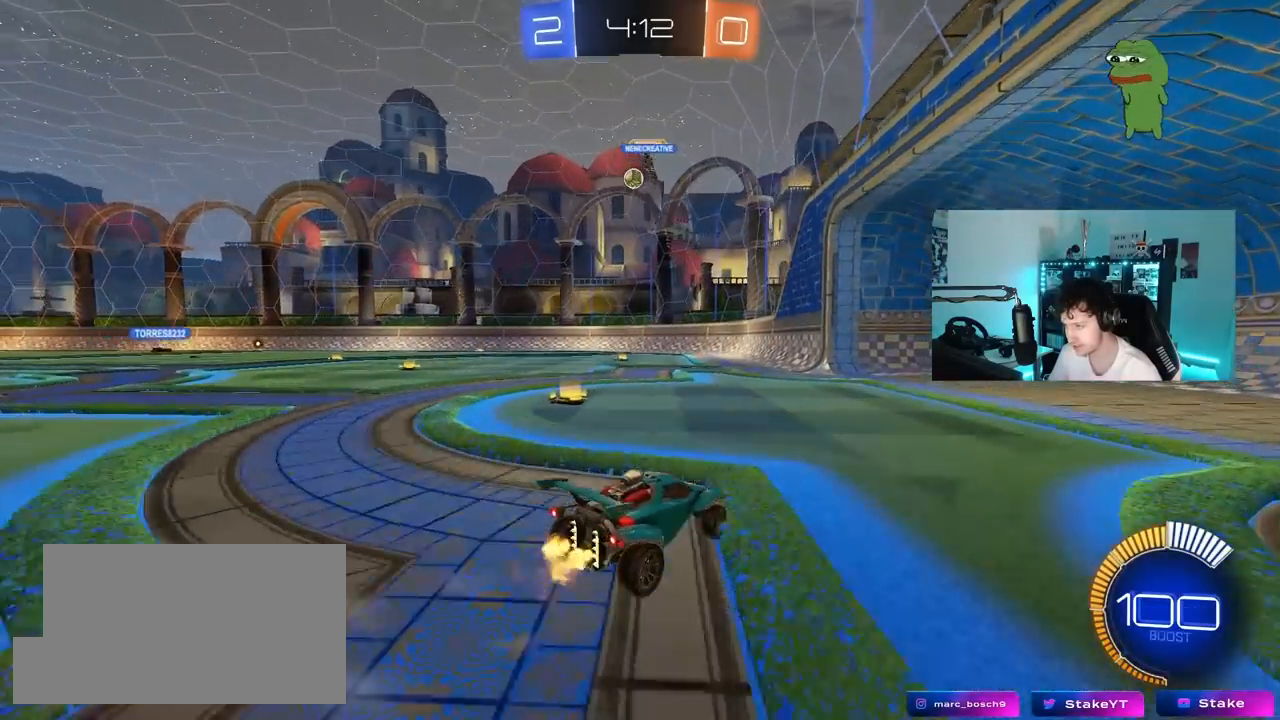
{"keys": ["w"], "mouse": [], "mouse_move": "still", "events": [[83, "a", "up"], [183, "d", "down"], [417, "d", "up"]]}
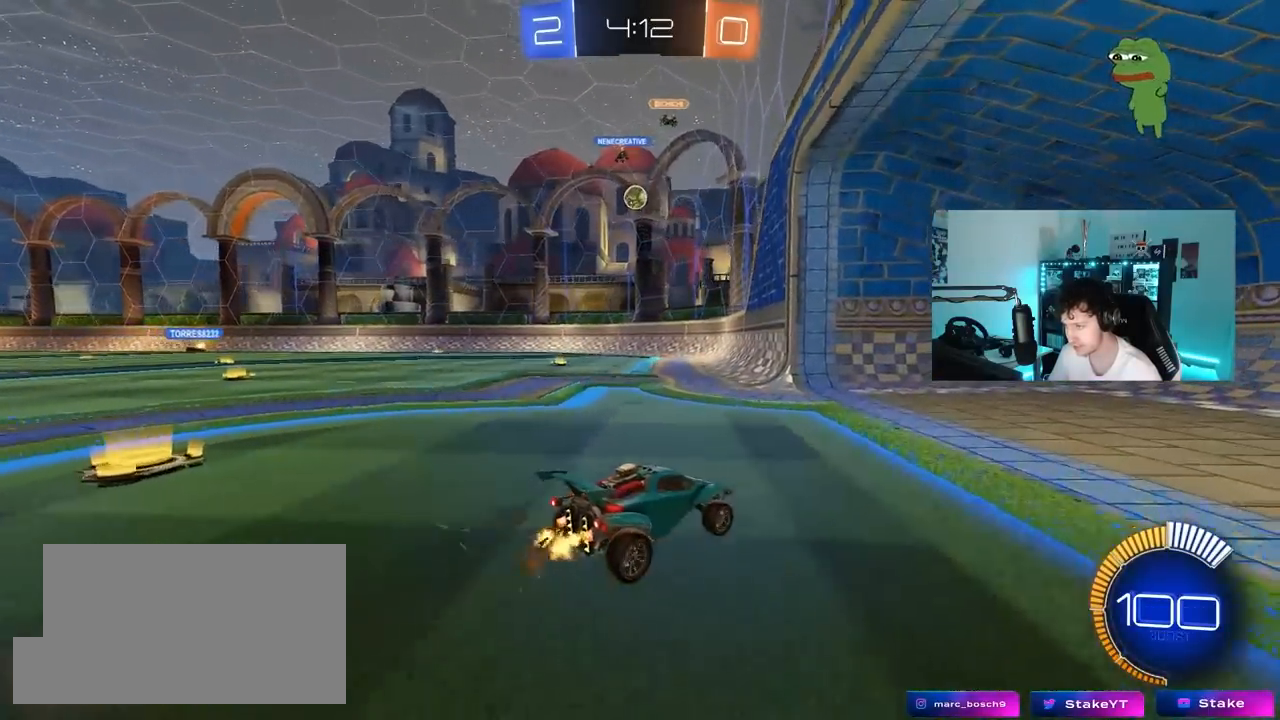
{"keys": ["a"], "mouse": [], "mouse_move": "still", "events": [[100, "a", "down"], [250, "w", "up"]]}
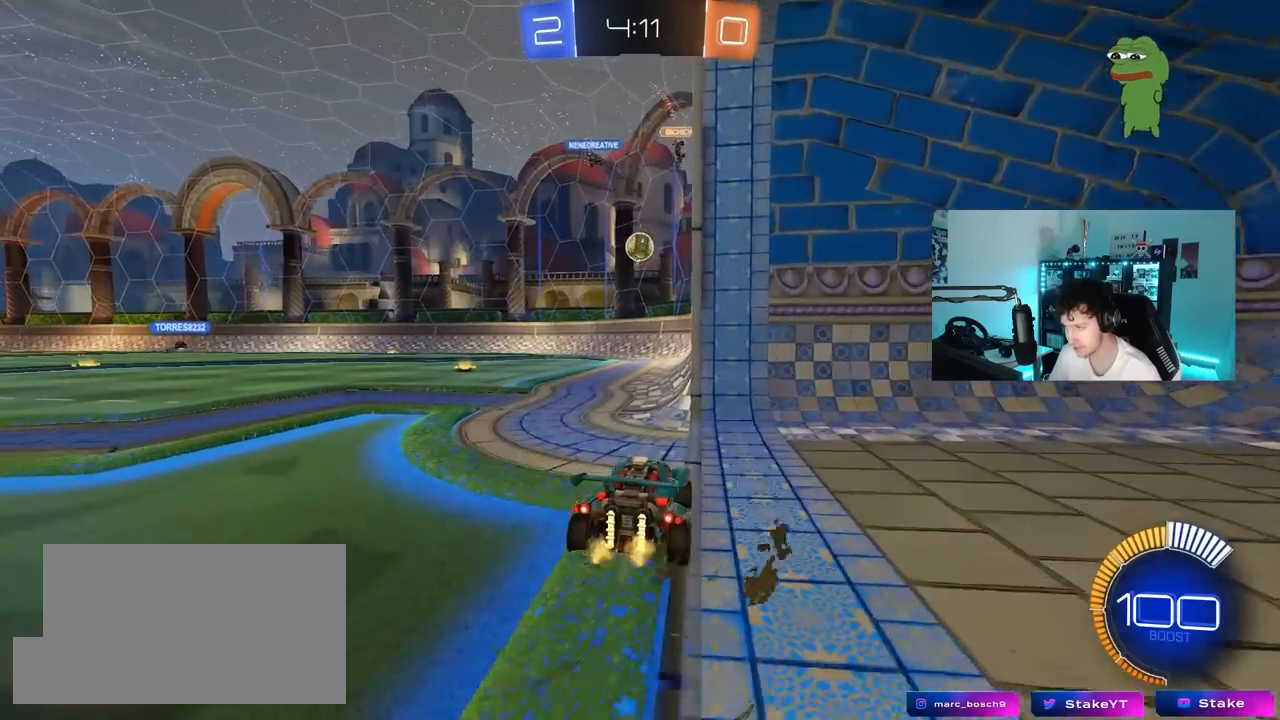
{"keys": ["w"], "mouse": [], "mouse_move": "still", "events": [[33, "a", "up"], [117, "a", "down"], [117, "w", "down"], [317, "a", "up"], [350, "d", "down"], [500, "d", "up"]]}
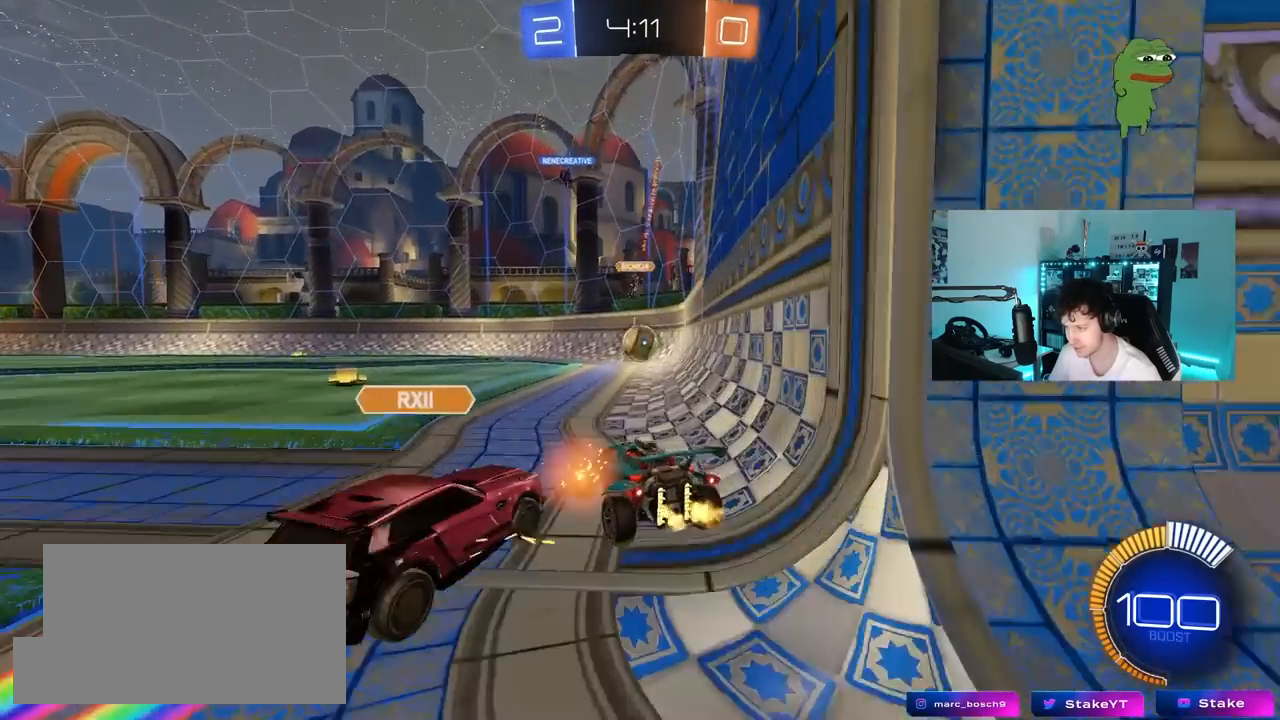
{"keys": [], "mouse": [], "mouse_move": "still", "events": [[133, "w", "up"], [183, "a", "down"], [233, "s", "down"], [283, "a", "up"], [317, "s", "up"]]}
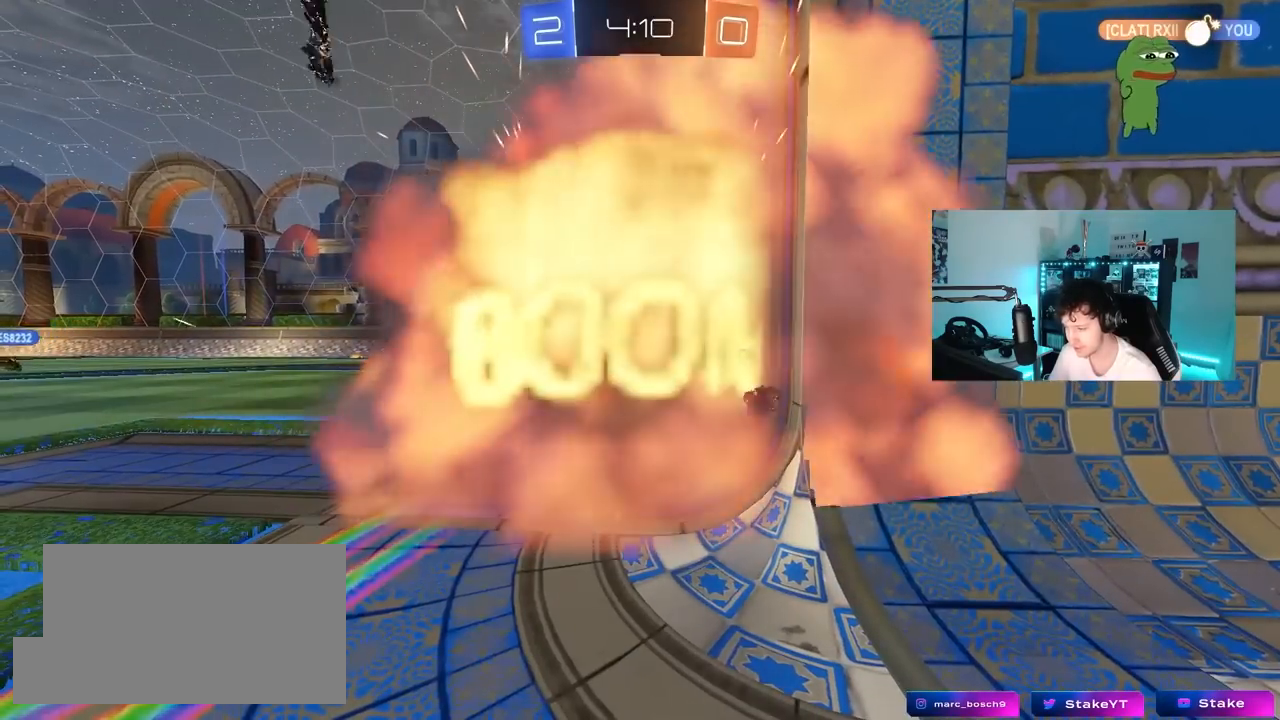
{"keys": [], "mouse": [], "mouse_move": "still", "events": []}
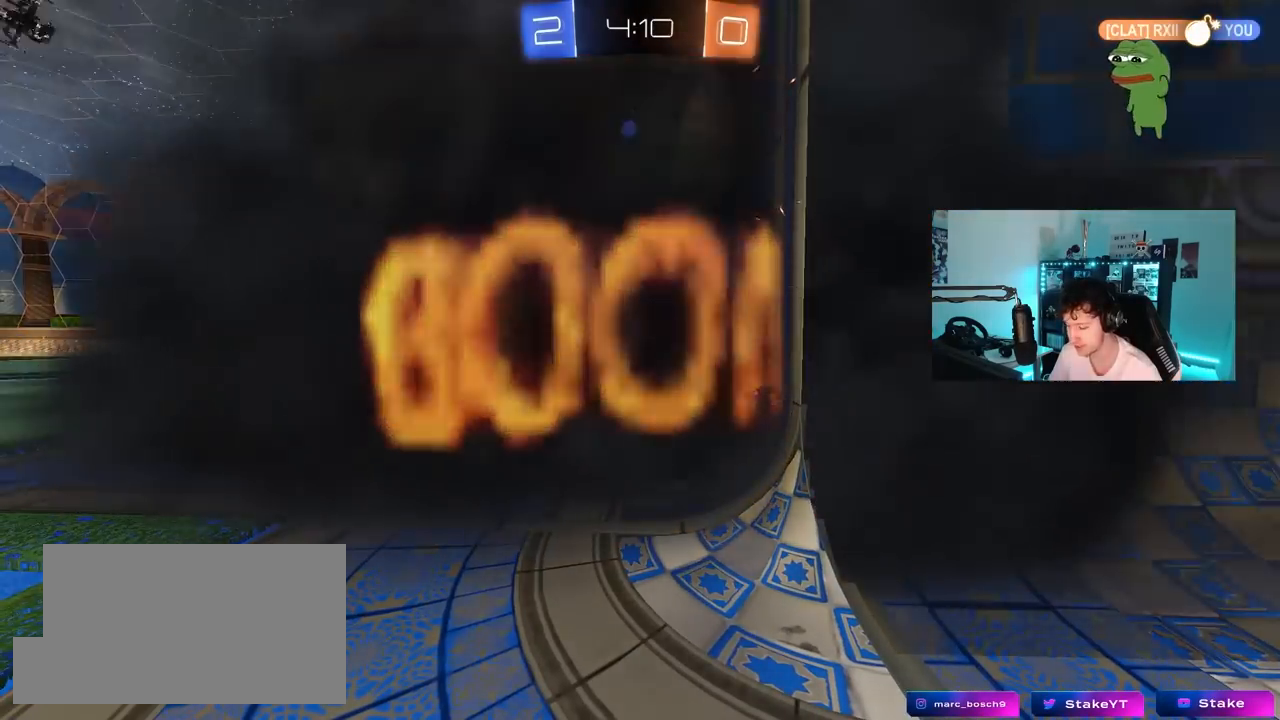
{"keys": [], "mouse": [], "mouse_move": "still", "events": []}
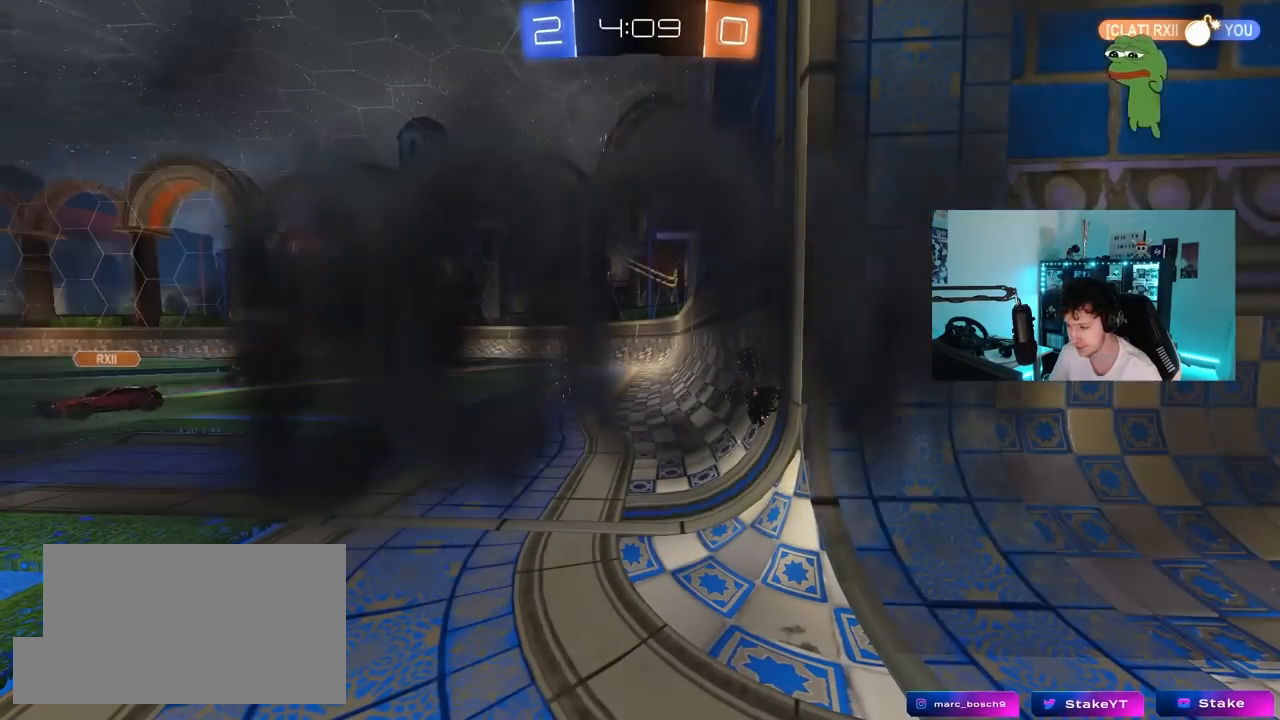
{"keys": ["tab"], "mouse": [], "mouse_move": "still", "events": [[467, "tab", "down"]]}
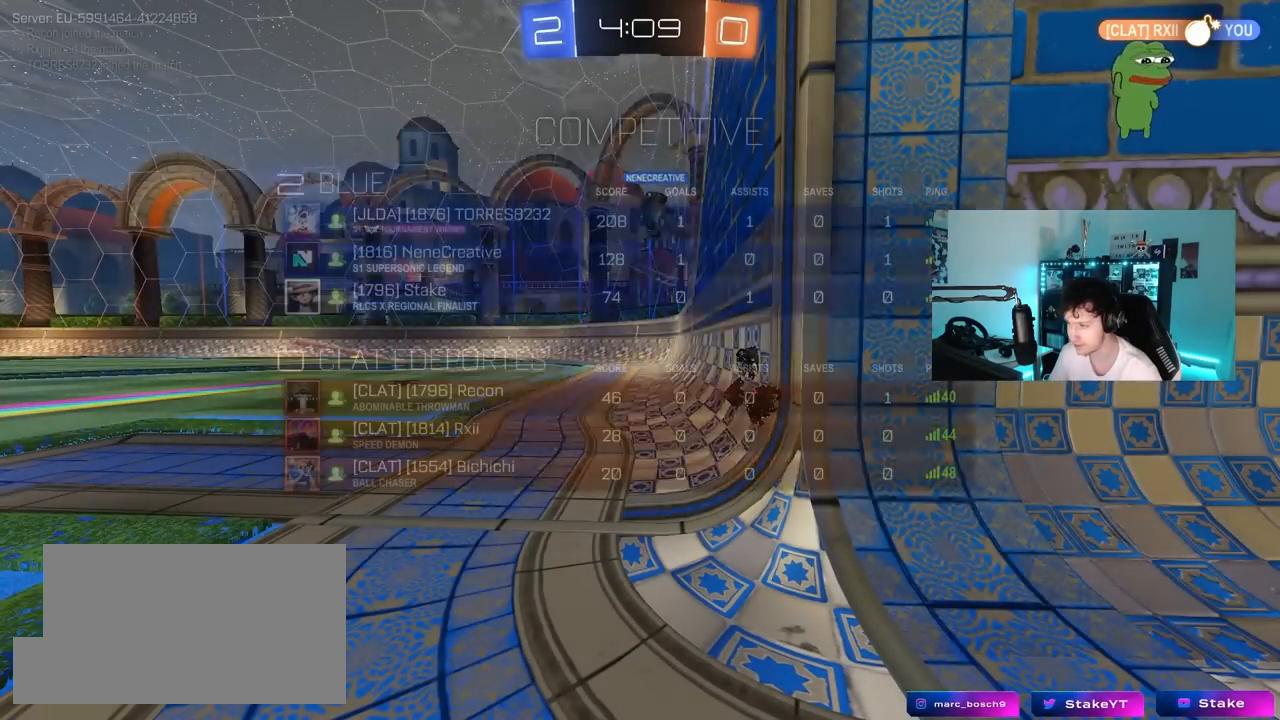
{"keys": ["tab"], "mouse": [], "mouse_move": "still", "events": []}
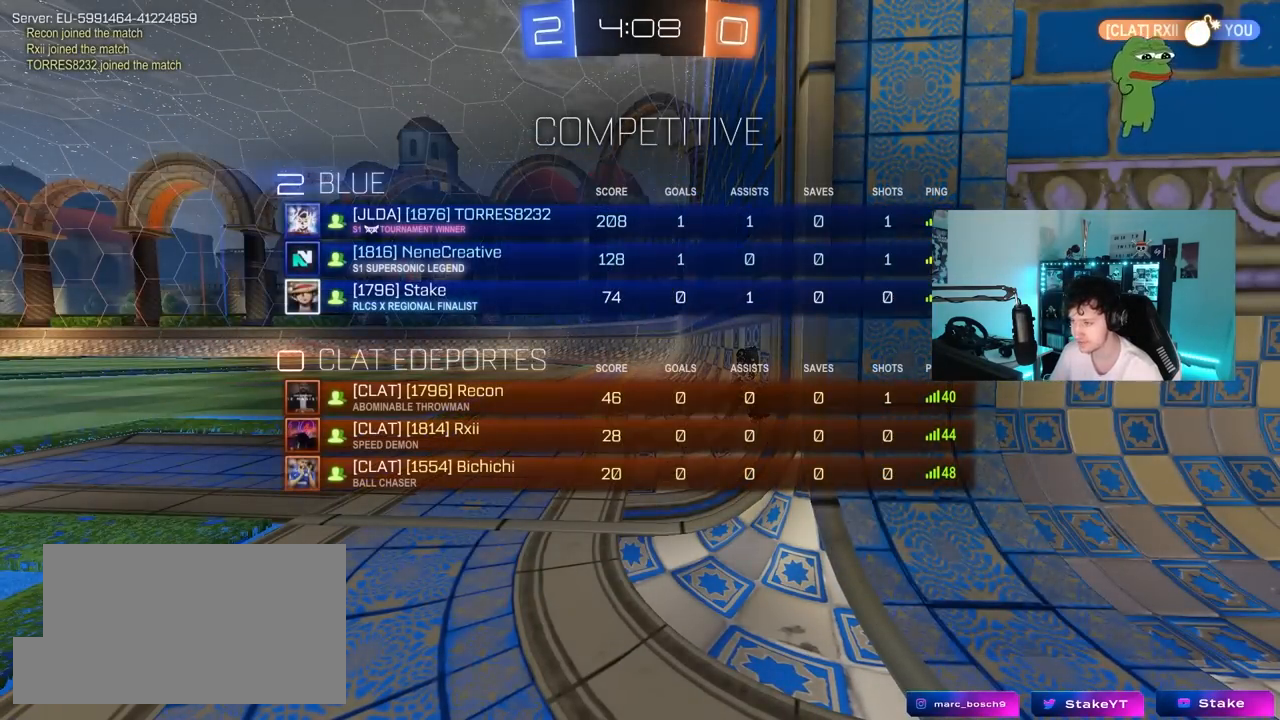
{"keys": ["w"], "mouse": [], "mouse_move": "still", "events": [[217, "tab", "up"], [450, "w", "down"]]}
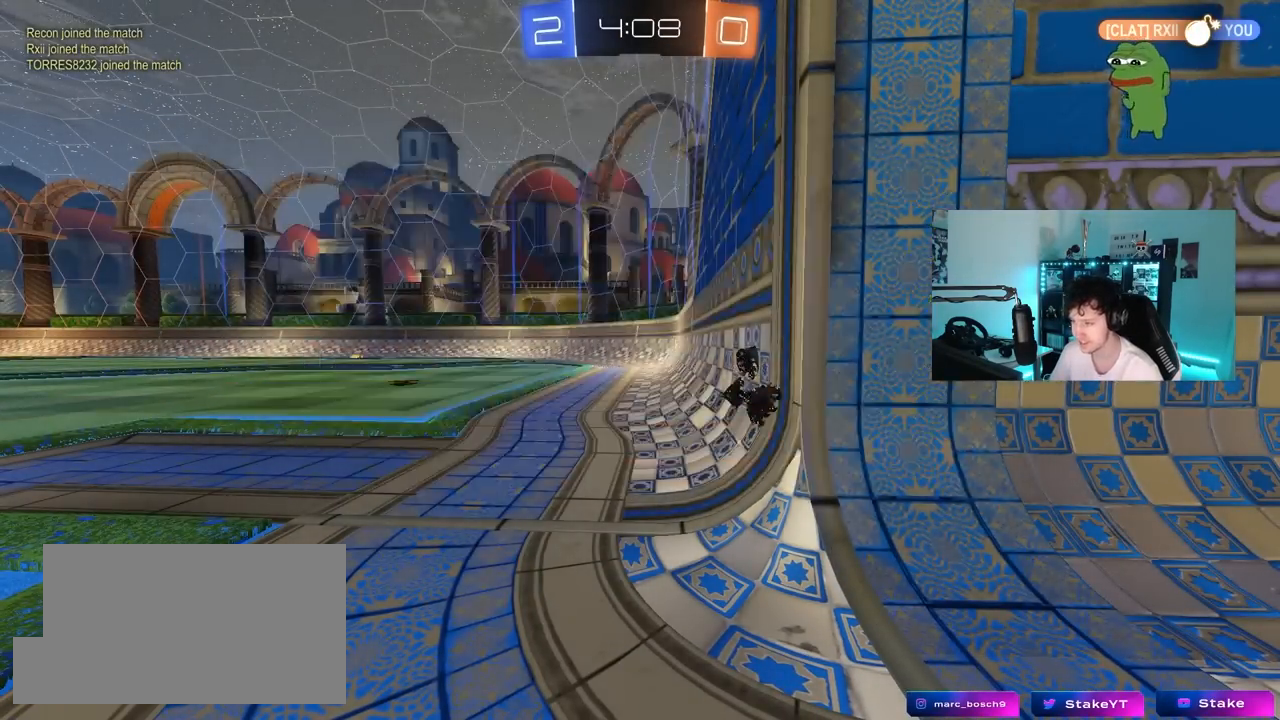
{"keys": ["a", "w"], "mouse": [], "mouse_move": "still", "events": [[83, "d", "down"], [283, "d", "up"], [467, "a", "down"]]}
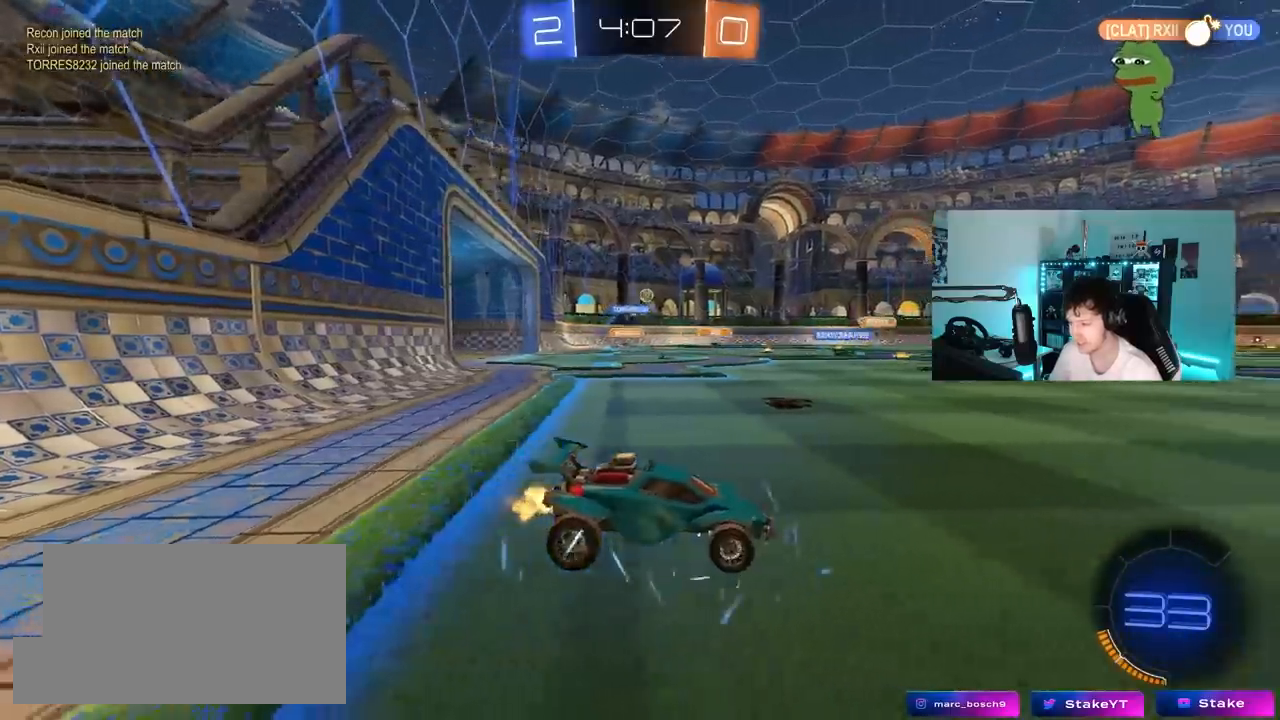
{"keys": ["a", "w"], "mouse": [], "mouse_move": "still", "events": [[50, "shift", "down"], [100, "shift", "up"]]}
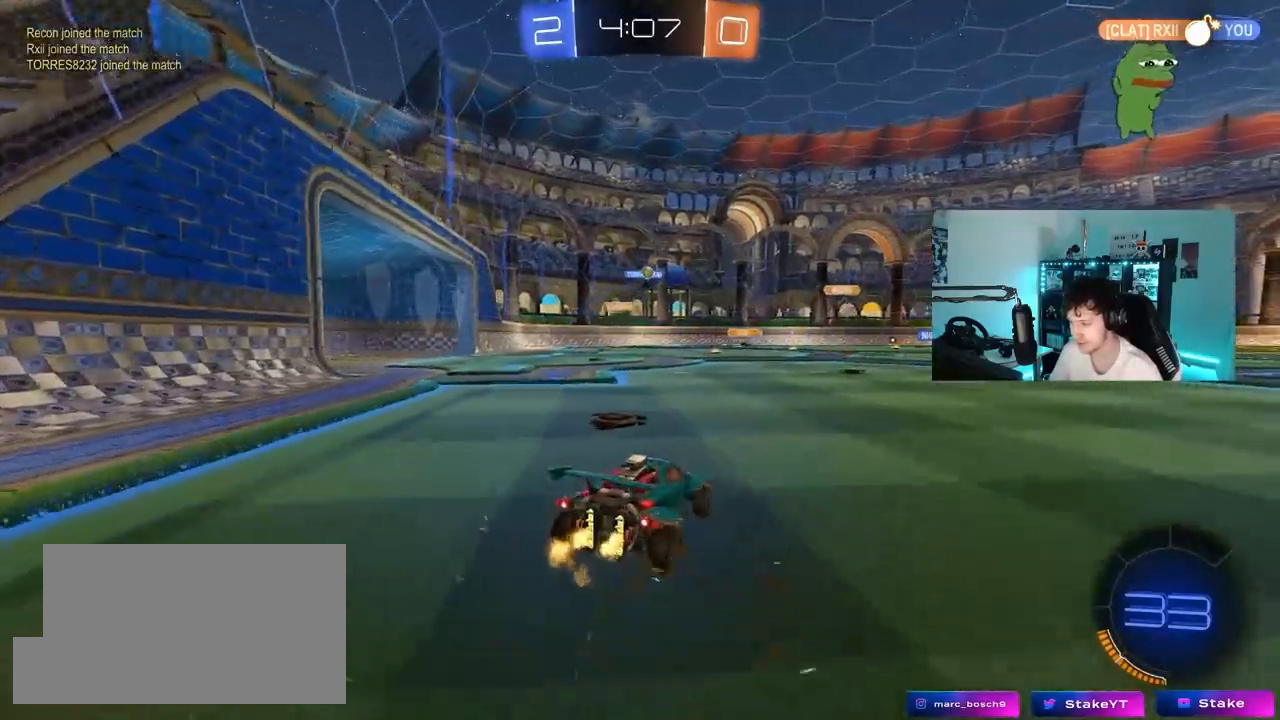
{"keys": ["d", "w"], "mouse": [], "mouse_move": "still", "events": [[33, "a", "up"], [400, "d", "down"]]}
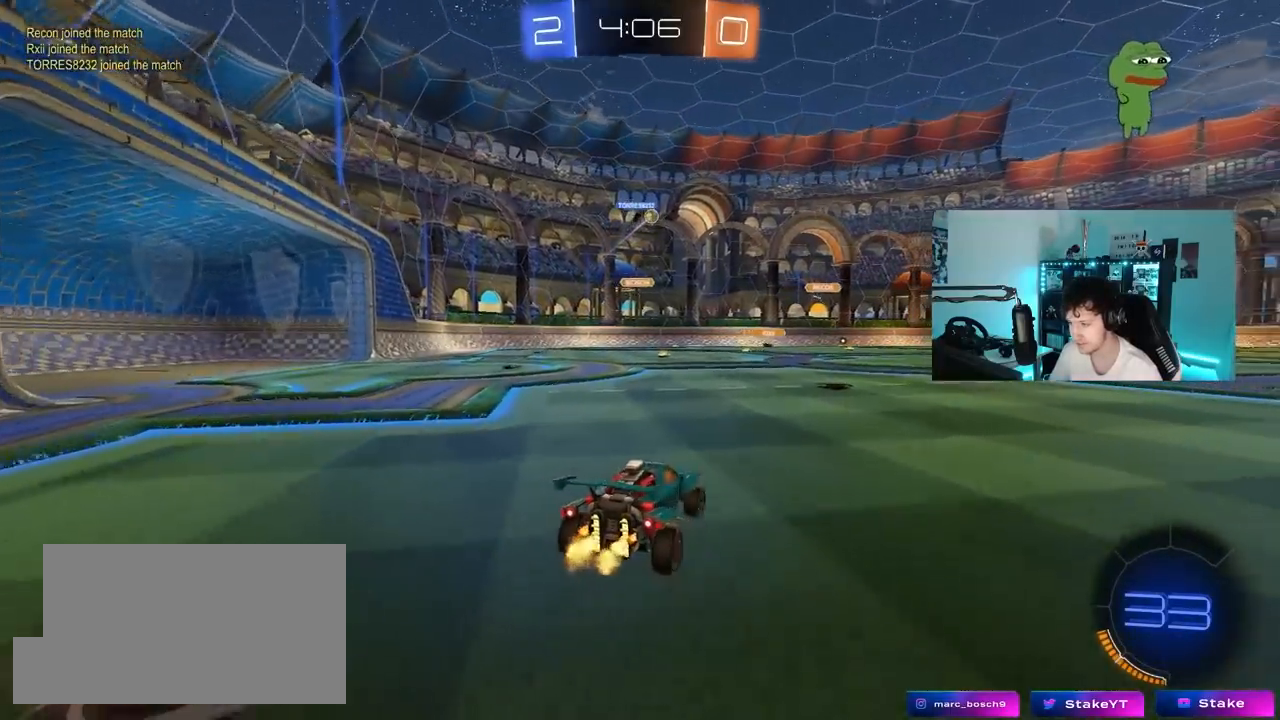
{"keys": ["a", "w"], "mouse": [], "mouse_move": "still", "events": [[133, "d", "up"], [467, "a", "down"]]}